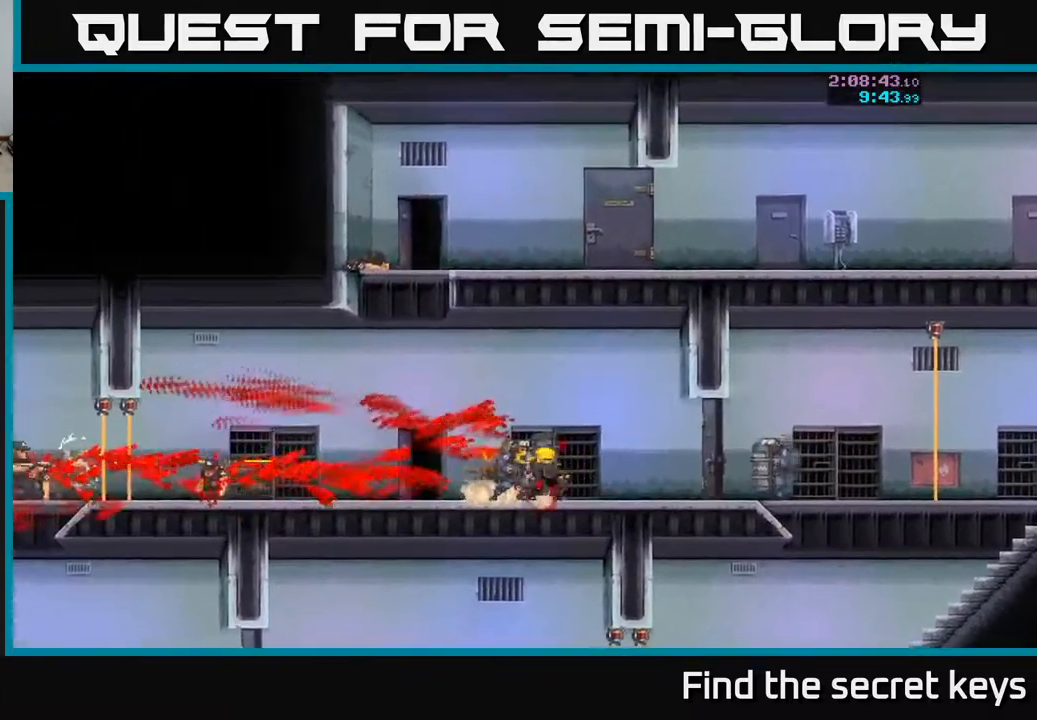
Gameplay with a controller (Xbox layout); each line is a JSON object with the inputs held at the frame after it. "events" lists button and stick changes between this image and that frame as [ms after this image, input, new state], when the widget could be followed in between.
{"buttons": [], "left_stick": "left", "right_stick": "center", "events": [[500, "left_stick", "left"]]}
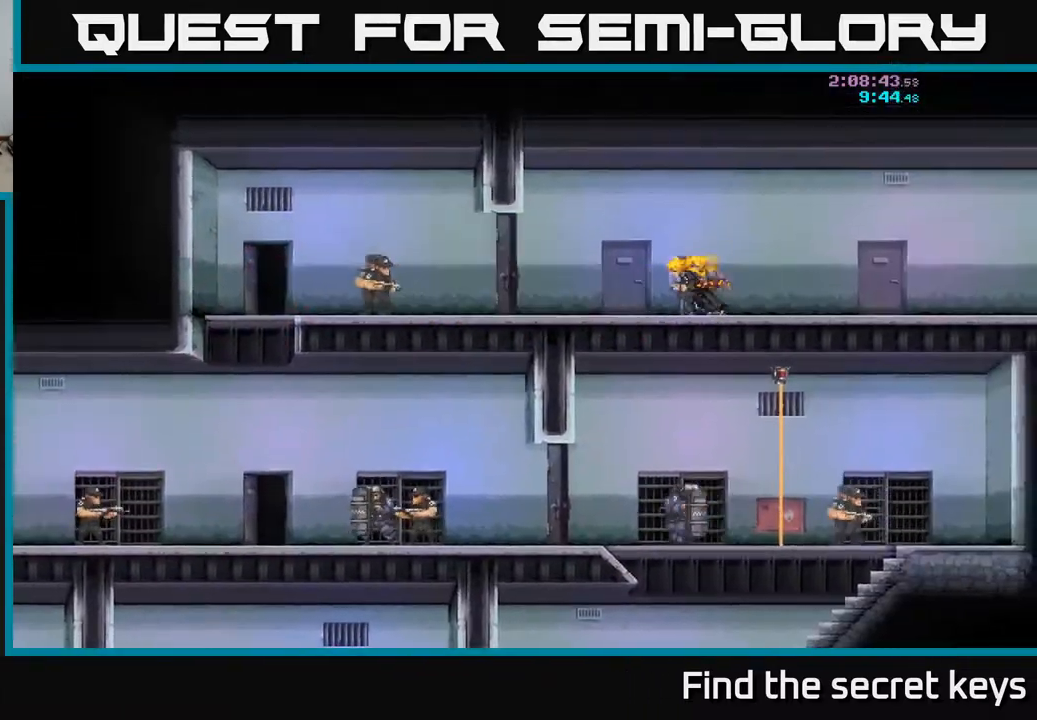
{"buttons": [], "left_stick": "left", "right_stick": "center", "events": []}
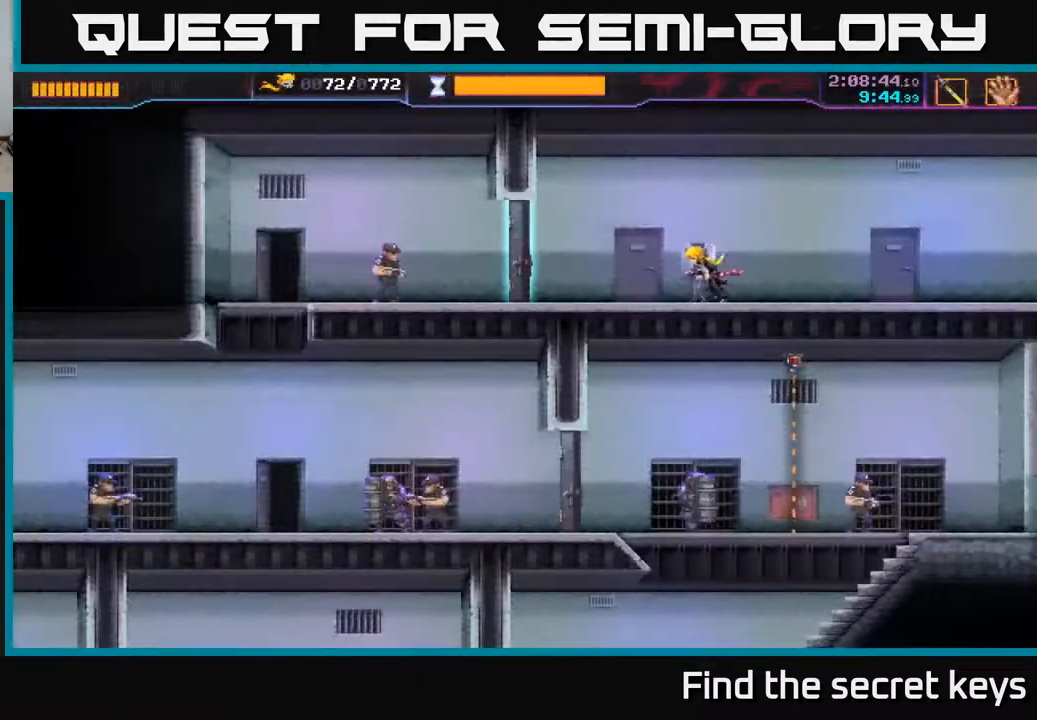
{"buttons": [], "left_stick": "left", "right_stick": "center", "events": [[467, "X", "down"], [500, "X", "up"]]}
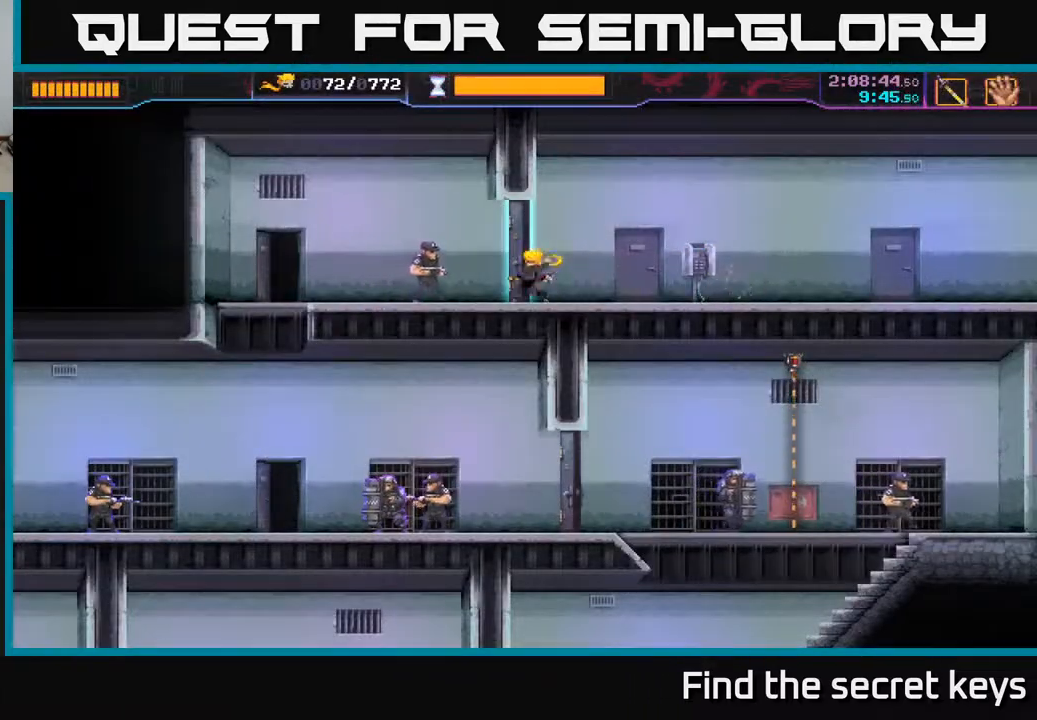
{"buttons": [], "left_stick": "up-left", "right_stick": "center", "events": [[183, "left_stick", "up-left"]]}
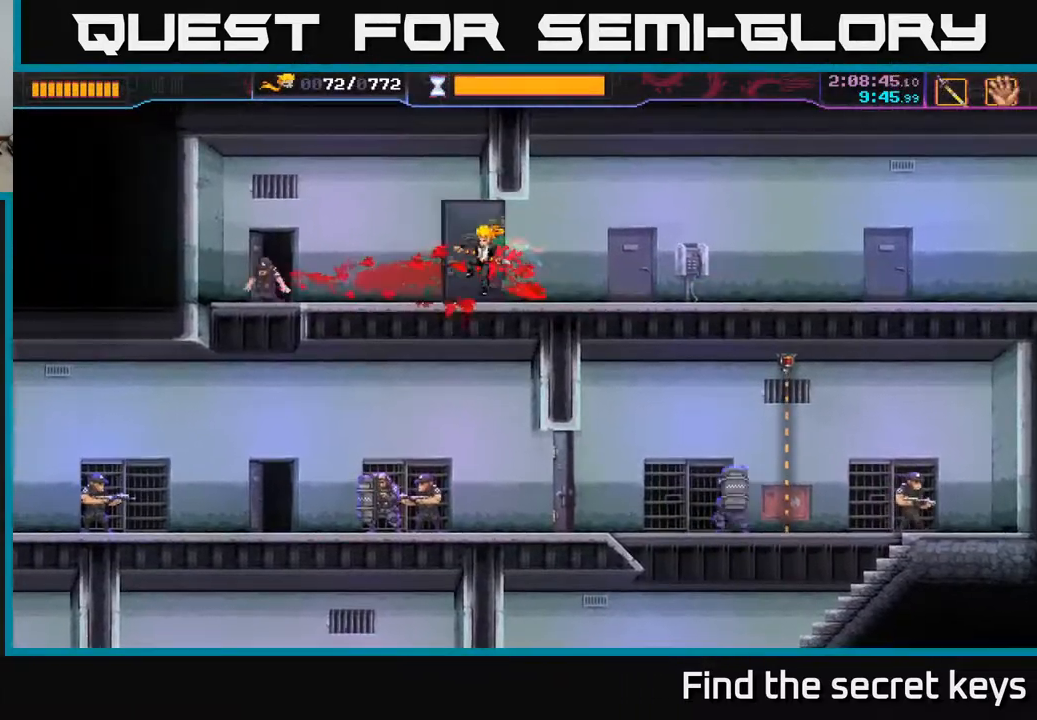
{"buttons": [], "left_stick": "down-left", "right_stick": "center", "events": [[383, "left_stick", "down-left"]]}
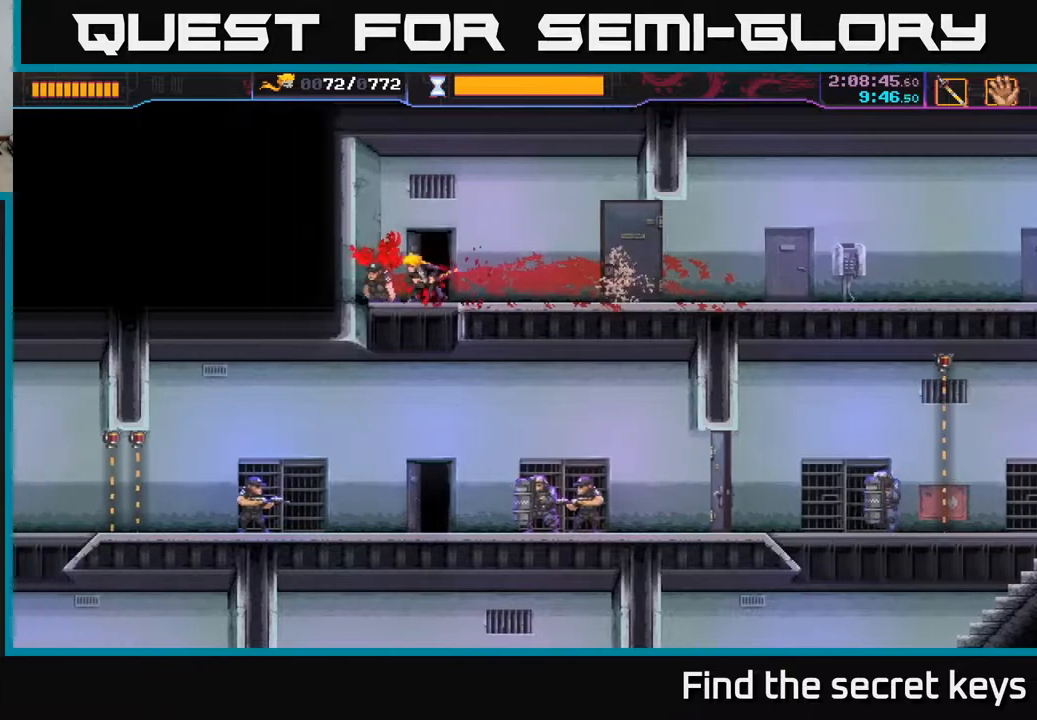
{"buttons": [], "left_stick": "right", "right_stick": "center", "events": [[33, "left_stick", "center"], [100, "left_stick", "down"], [267, "left_stick", "right"]]}
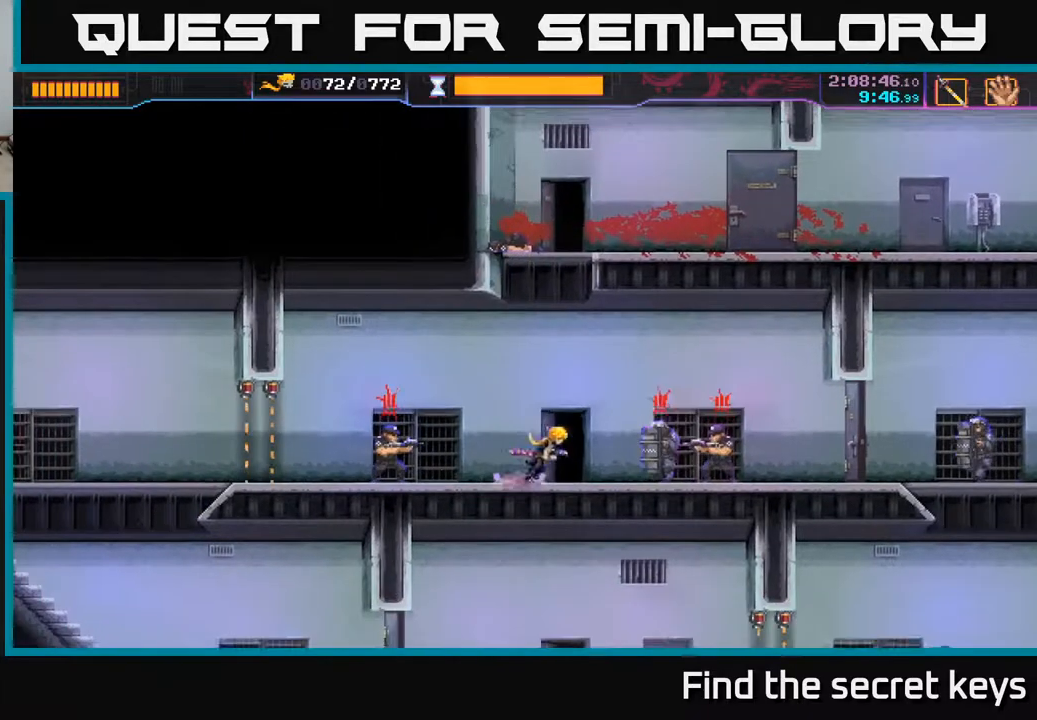
{"buttons": [], "left_stick": "center", "right_stick": "center", "events": [[17, "R2", "down"], [200, "R2", "up"], [283, "left_stick", "left"], [317, "X", "down"], [383, "X", "up"], [450, "left_stick", "center"]]}
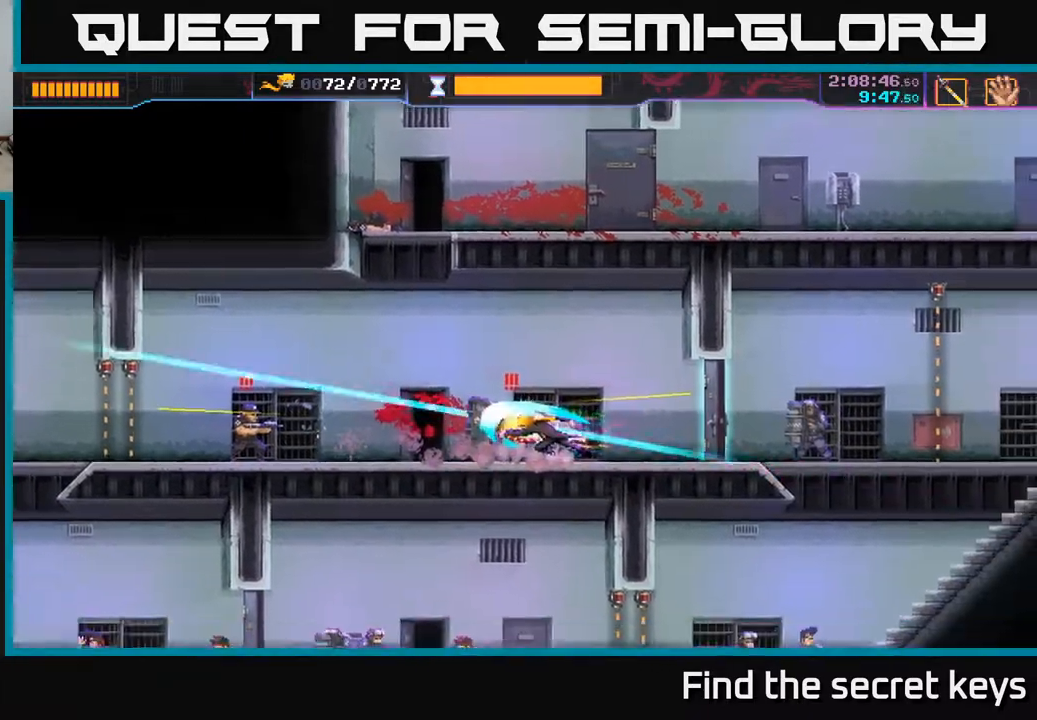
{"buttons": [], "left_stick": "left", "right_stick": "center", "events": [[450, "left_stick", "left"]]}
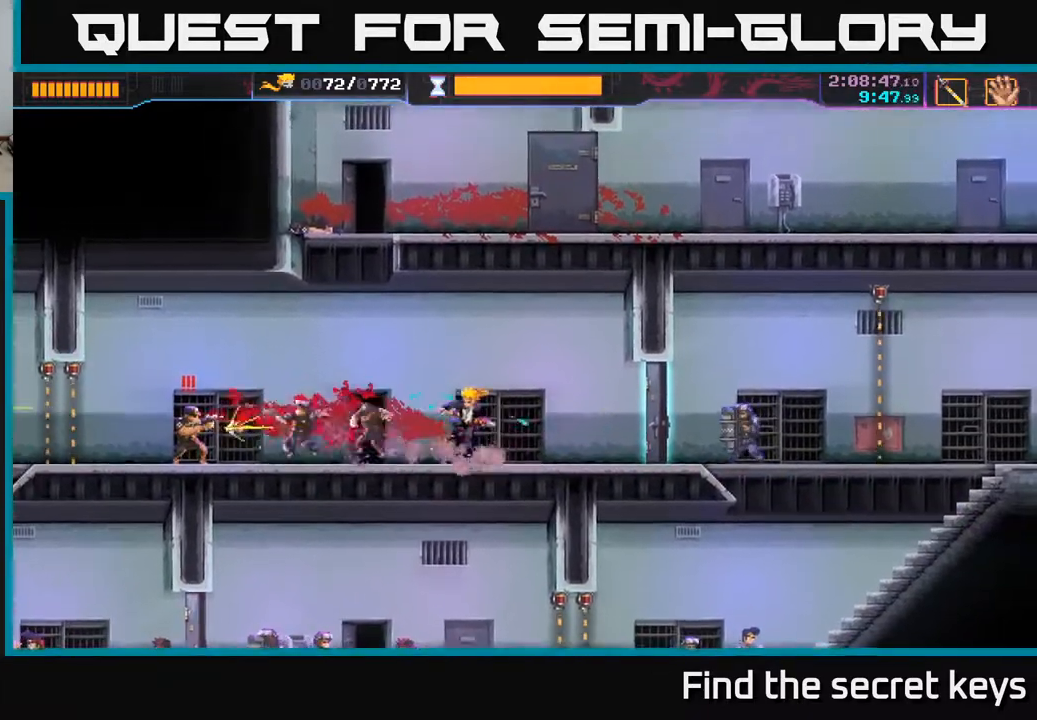
{"buttons": ["X"], "left_stick": "left", "right_stick": "center", "events": [[33, "X", "down"], [117, "X", "up"], [183, "X", "down"], [183, "left_stick", "center"], [233, "X", "up"], [483, "left_stick", "left"], [500, "X", "down"]]}
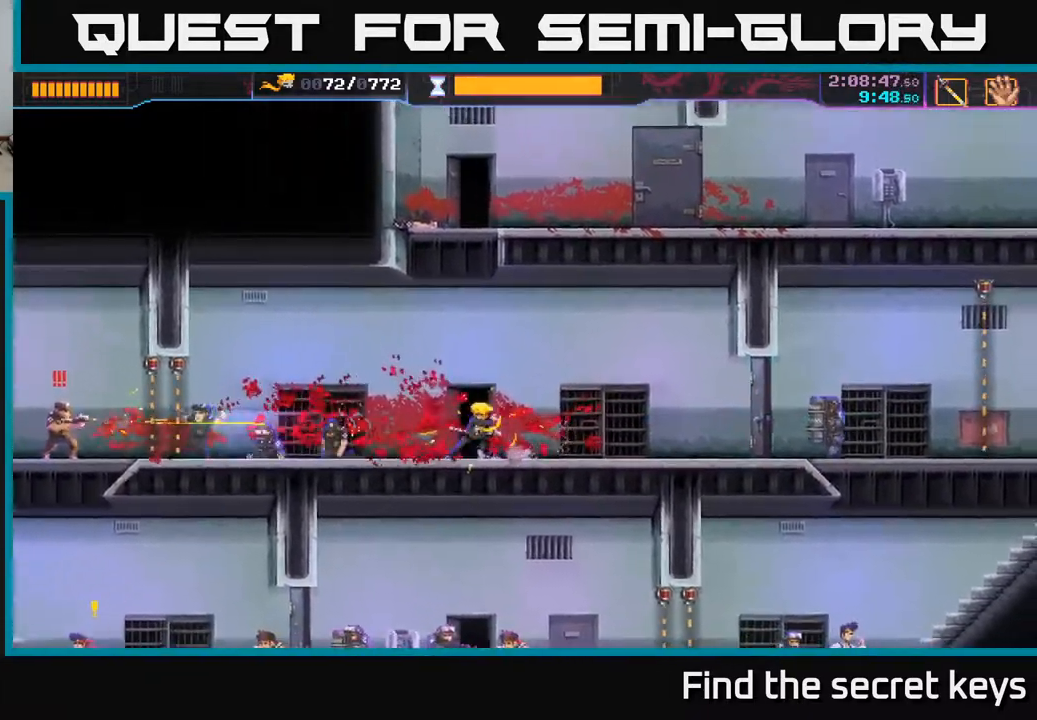
{"buttons": [], "left_stick": "center", "right_stick": "center", "events": [[83, "X", "up"], [133, "left_stick", "center"]]}
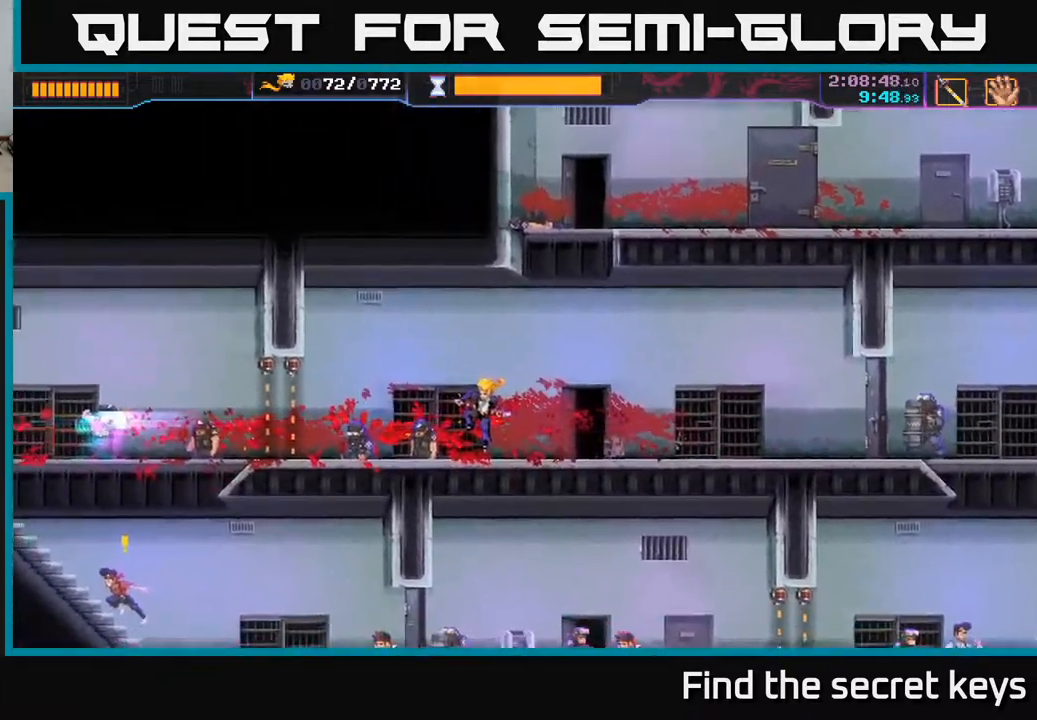
{"buttons": [], "left_stick": "center", "right_stick": "center", "events": []}
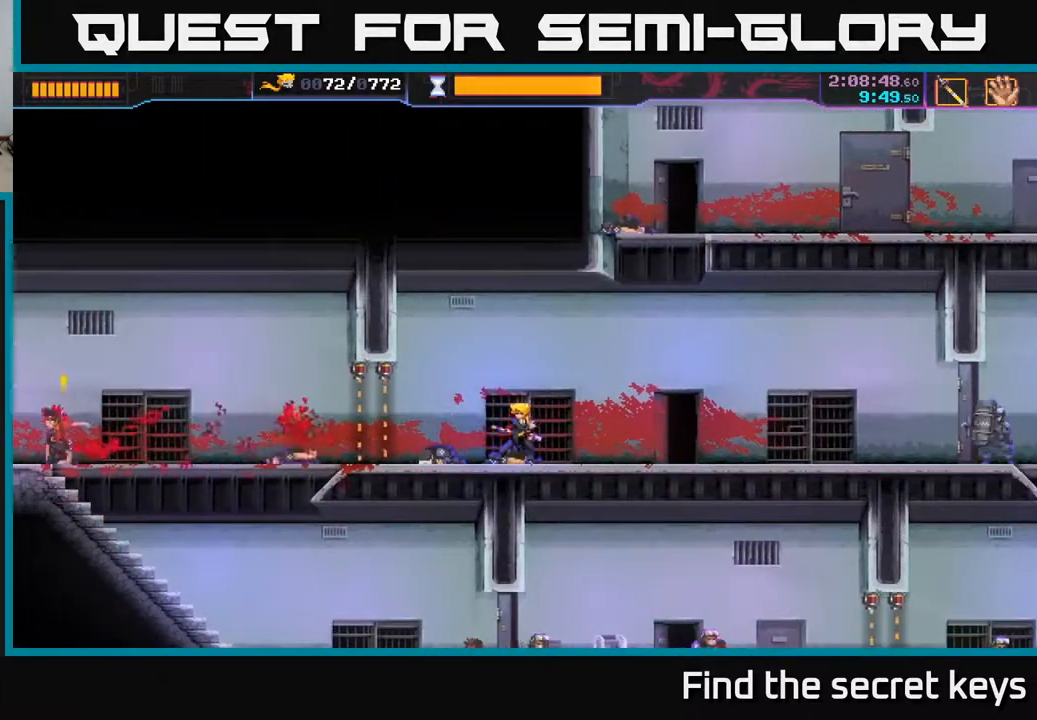
{"buttons": [], "left_stick": "center", "right_stick": "center", "events": []}
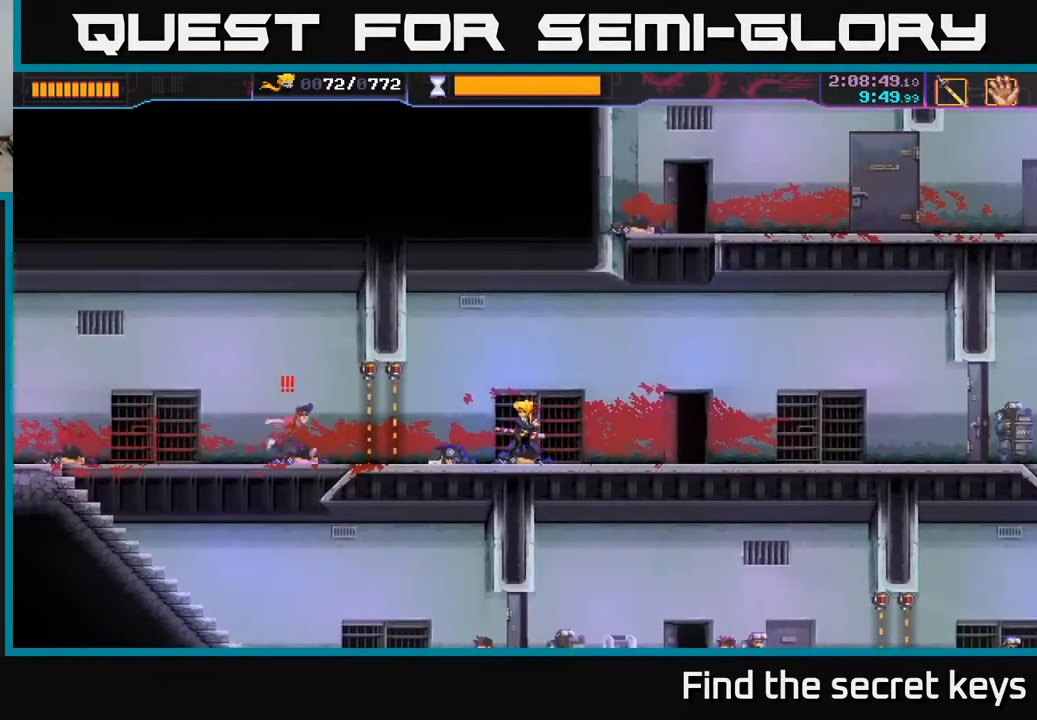
{"buttons": [], "left_stick": "right", "right_stick": "center", "events": [[167, "left_stick", "left"], [217, "X", "down"], [283, "X", "up"], [300, "left_stick", "right"]]}
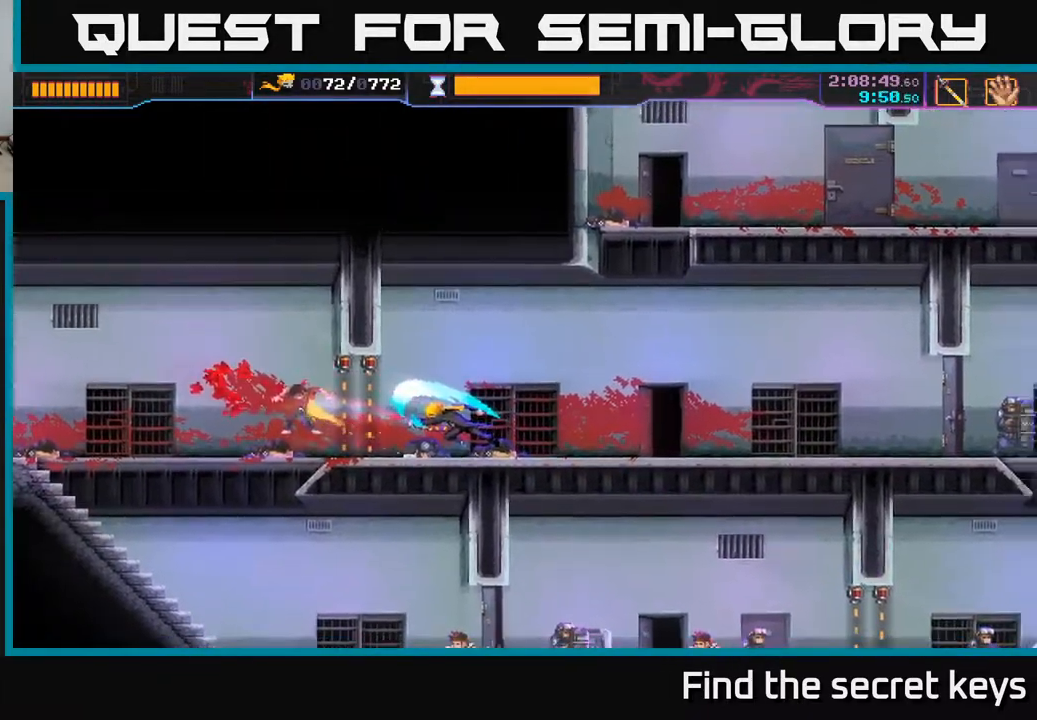
{"buttons": [], "left_stick": "center", "right_stick": "center", "events": [[200, "left_stick", "center"]]}
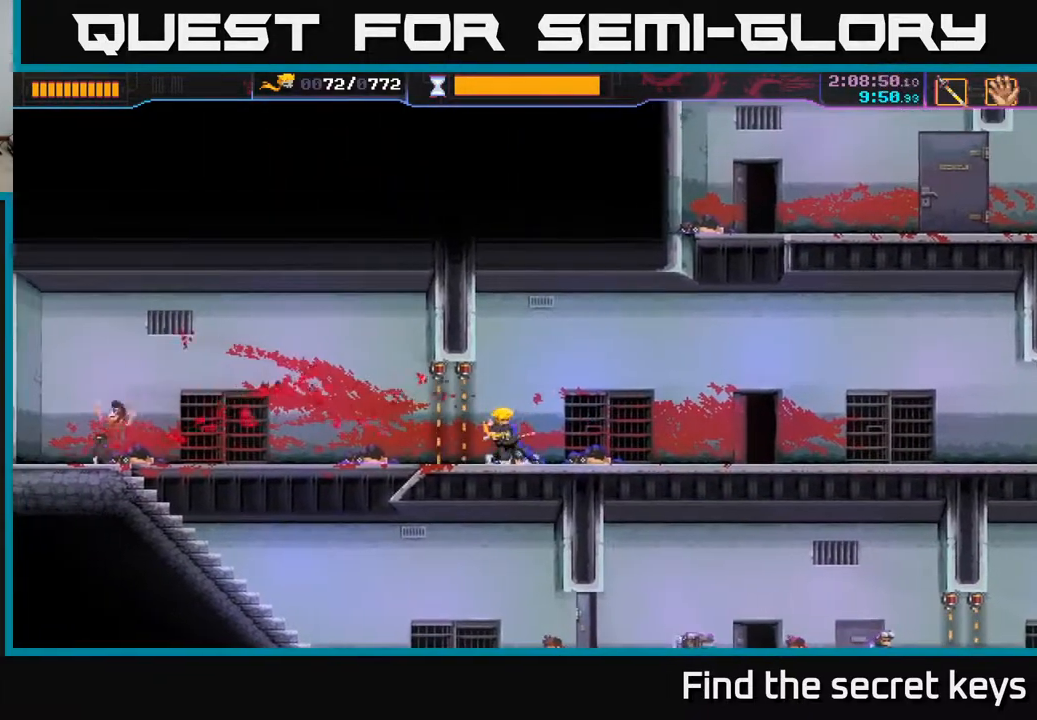
{"buttons": ["R2"], "left_stick": "left", "right_stick": "center", "events": [[333, "left_stick", "right"], [433, "left_stick", "left"], [467, "R2", "down"]]}
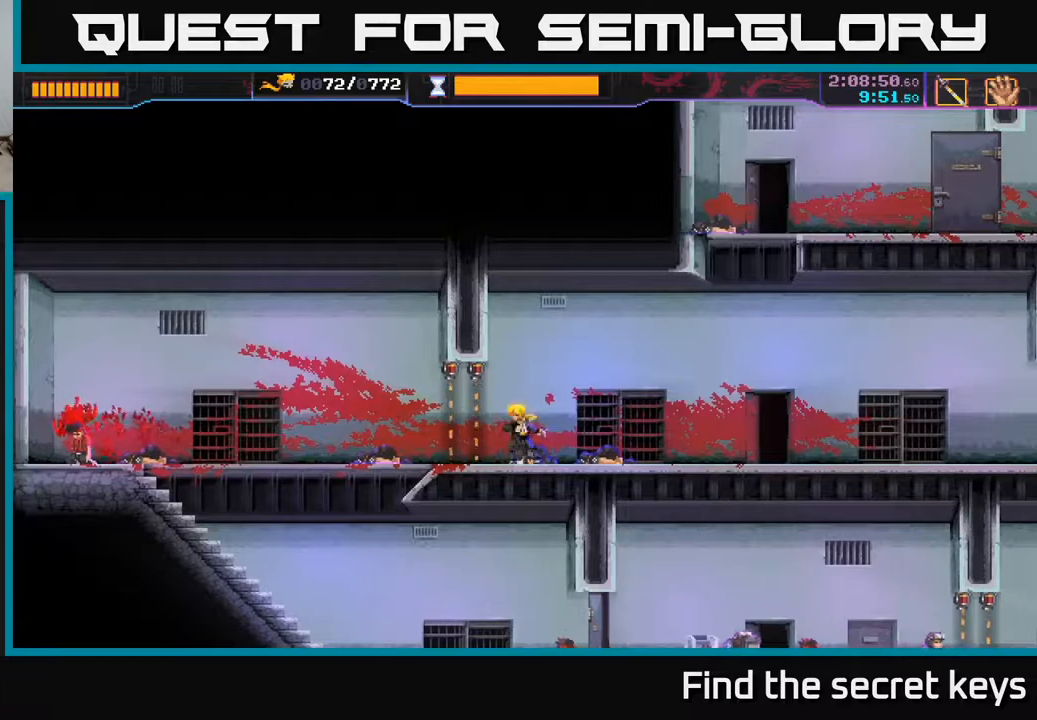
{"buttons": [], "left_stick": "down", "right_stick": "center", "events": [[133, "R2", "up"], [333, "left_stick", "center"], [450, "left_stick", "down"]]}
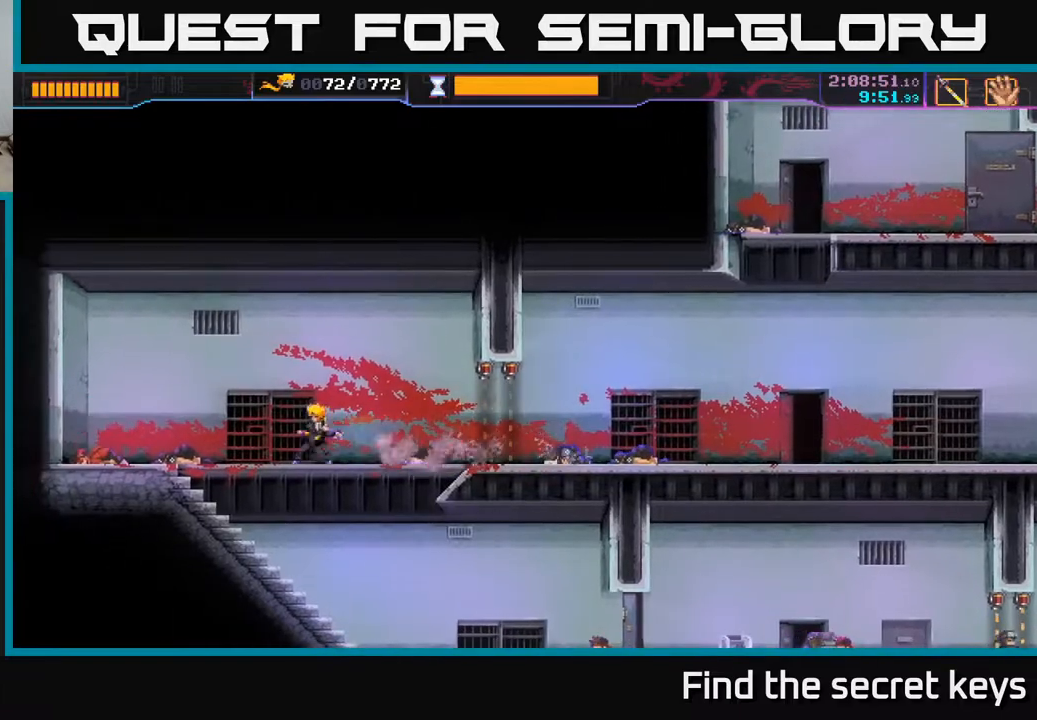
{"buttons": ["B"], "left_stick": "right", "right_stick": "center", "events": [[83, "left_stick", "down-right"], [233, "B", "down"], [333, "left_stick", "right"]]}
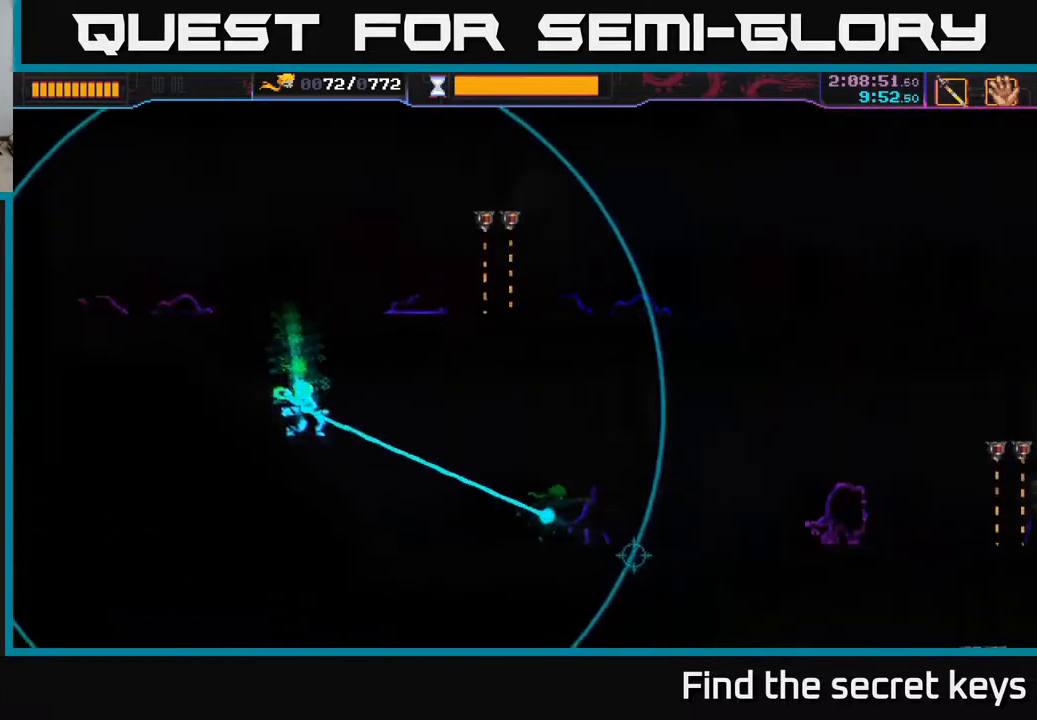
{"buttons": [], "left_stick": "left", "right_stick": "center", "events": [[83, "B", "up"], [183, "left_stick", "center"], [350, "left_stick", "left"]]}
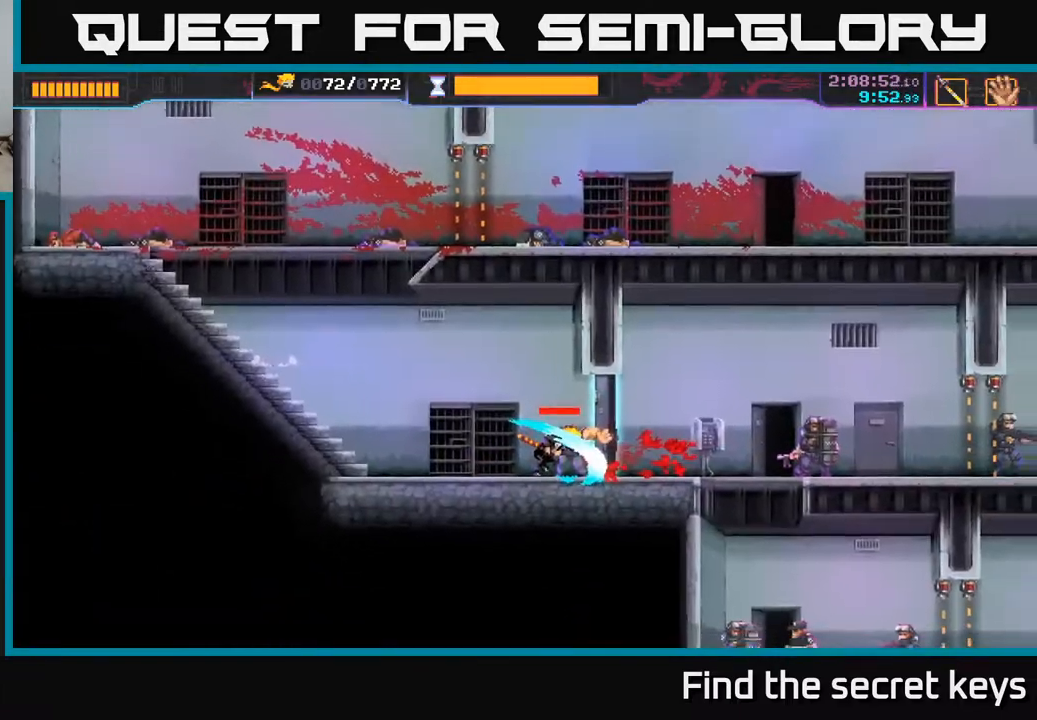
{"buttons": [], "left_stick": "left", "right_stick": "center", "events": []}
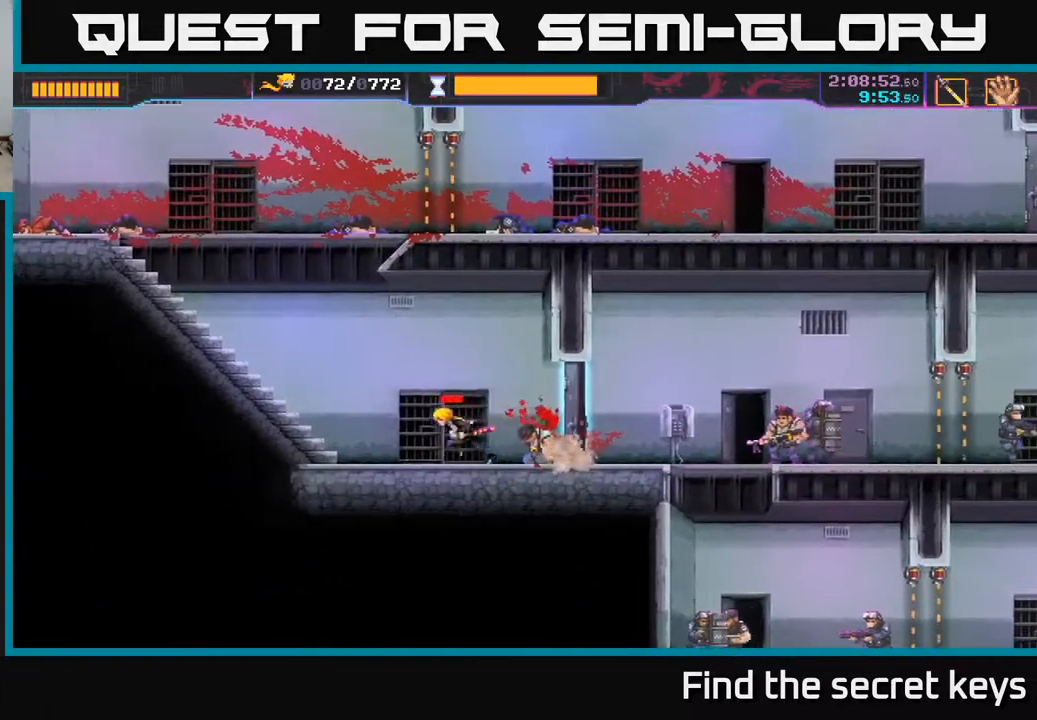
{"buttons": [], "left_stick": "left", "right_stick": "center", "events": []}
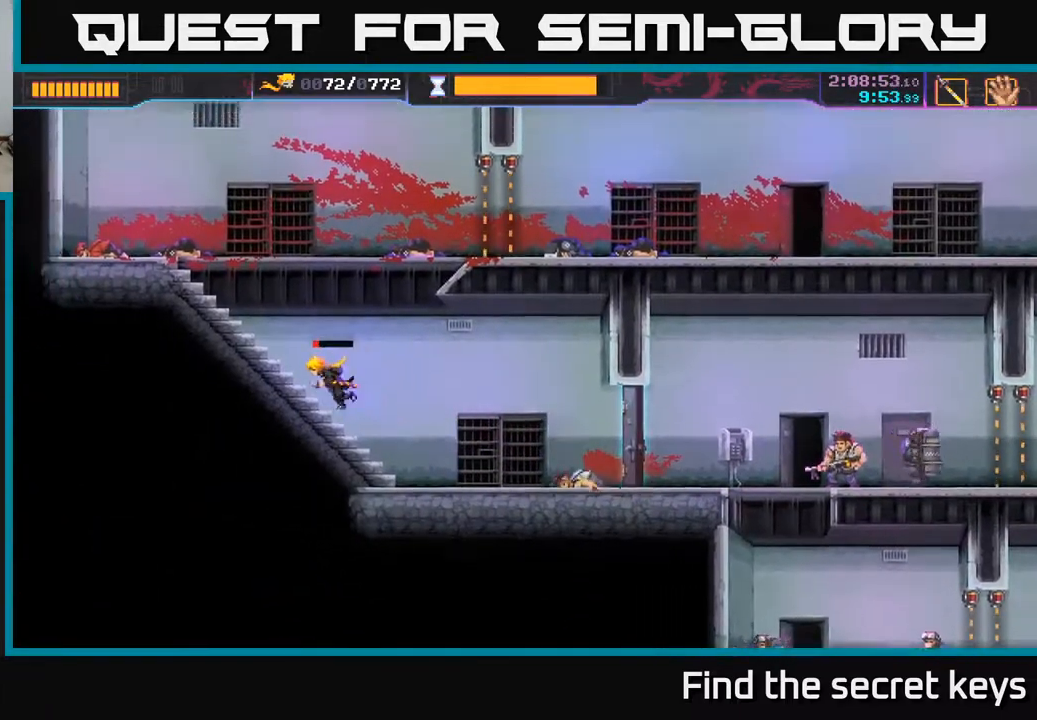
{"buttons": [], "left_stick": "right", "right_stick": "center", "events": [[300, "A", "down"], [317, "left_stick", "right"], [467, "A", "up"]]}
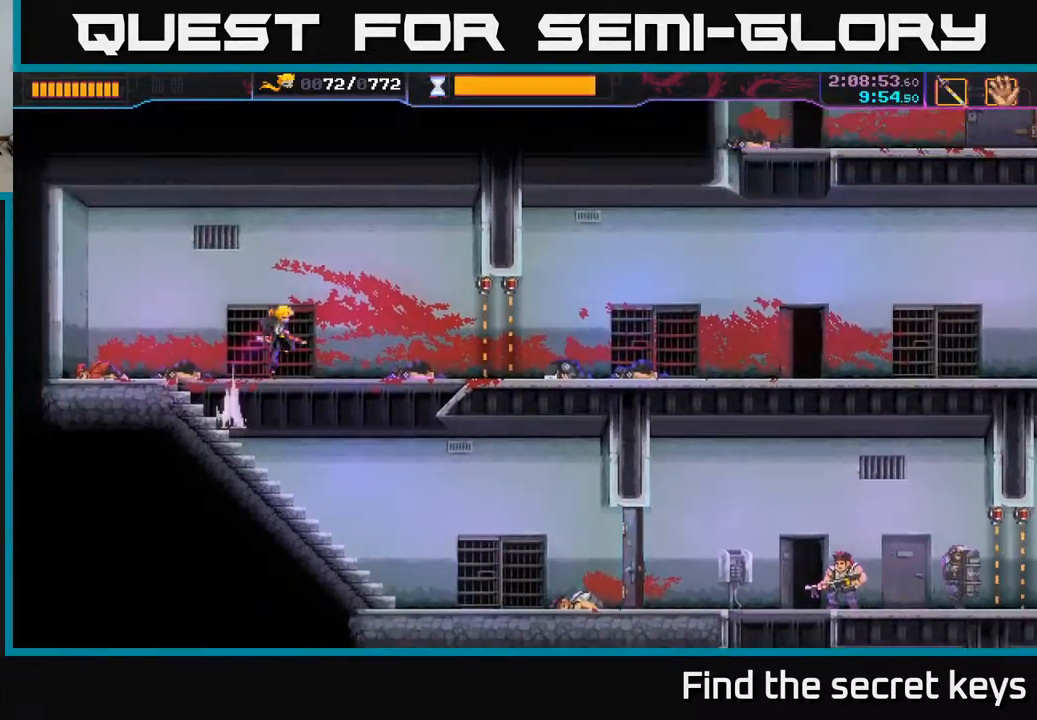
{"buttons": [], "left_stick": "right", "right_stick": "center", "events": [[350, "R2", "down"], [450, "R2", "up"]]}
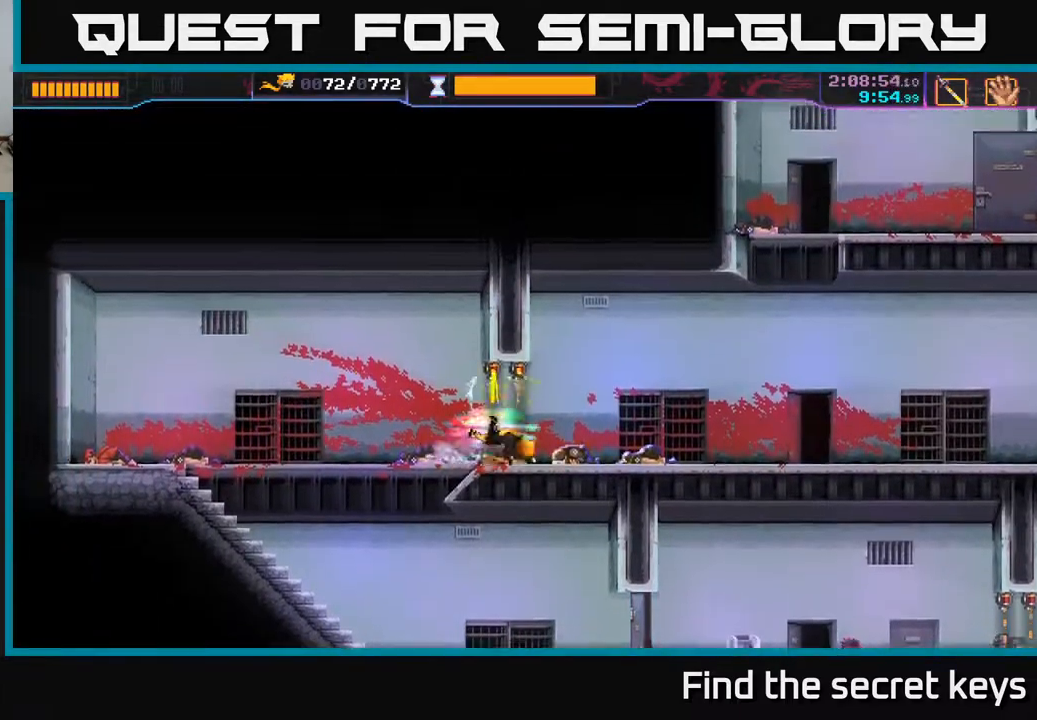
{"buttons": [], "left_stick": "right", "right_stick": "center", "events": []}
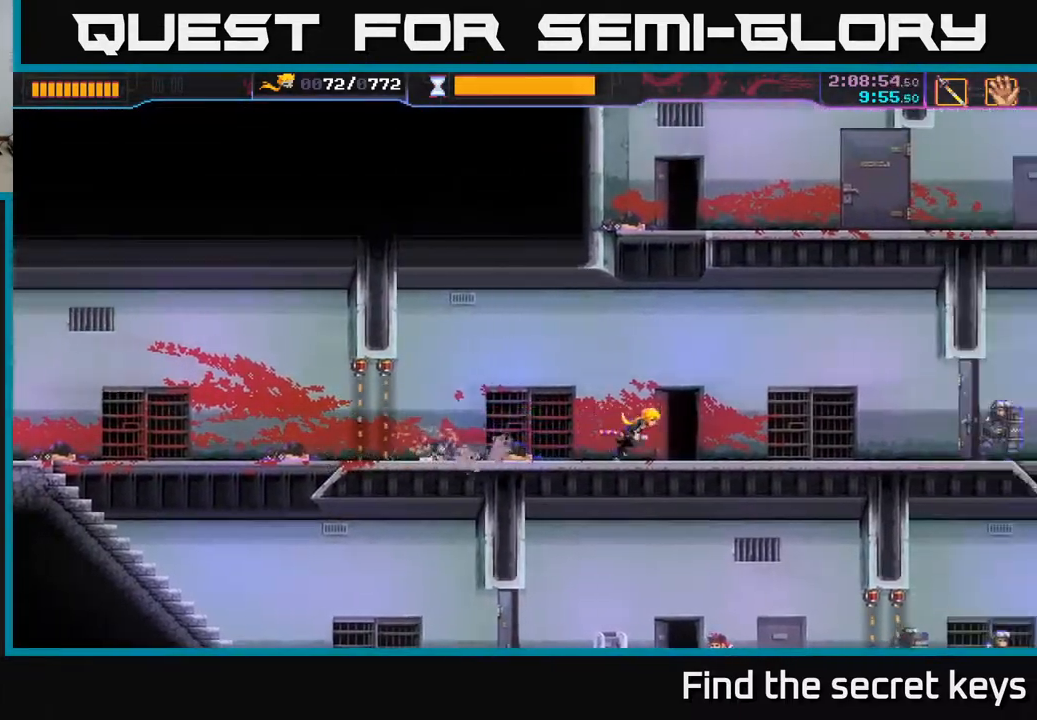
{"buttons": [], "left_stick": "right", "right_stick": "center", "events": []}
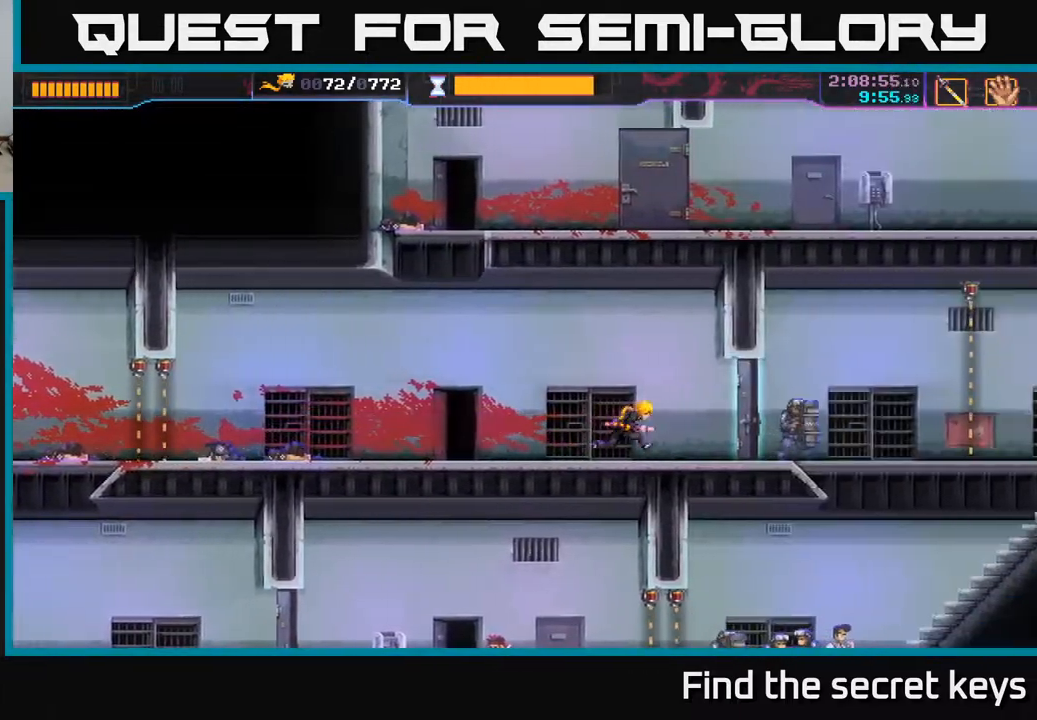
{"buttons": [], "left_stick": "right", "right_stick": "center", "events": [[217, "X", "down"], [383, "X", "up"]]}
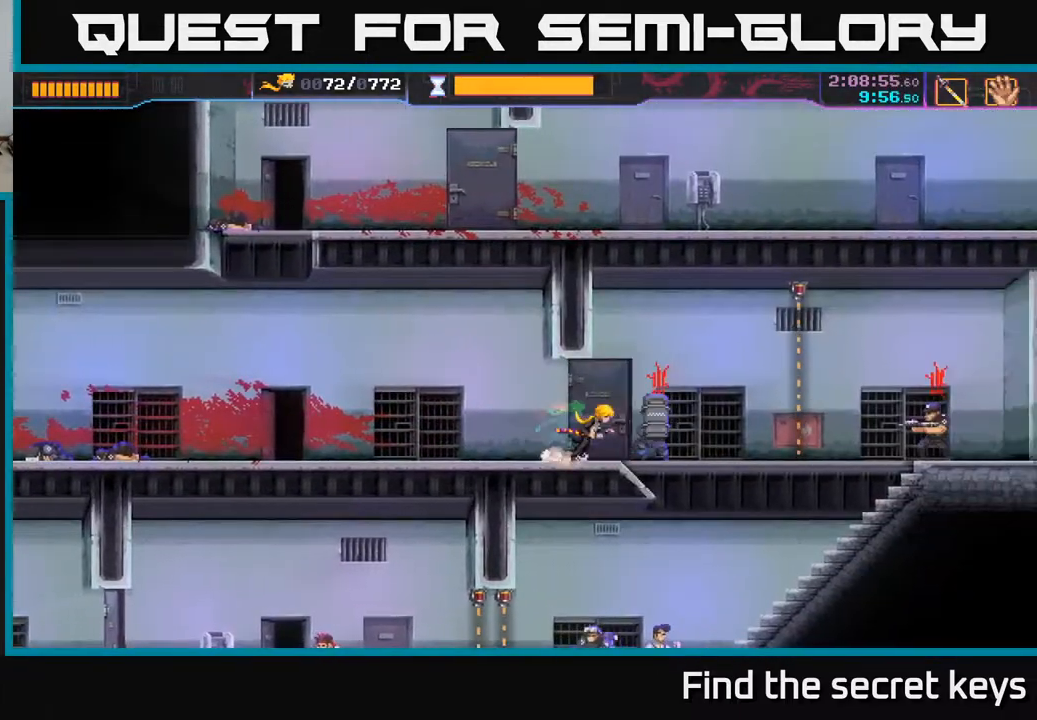
{"buttons": [], "left_stick": "right", "right_stick": "center", "events": [[17, "R2", "down"], [183, "R2", "up"], [267, "X", "down"], [283, "X", "up"], [367, "B", "down"], [500, "B", "up"]]}
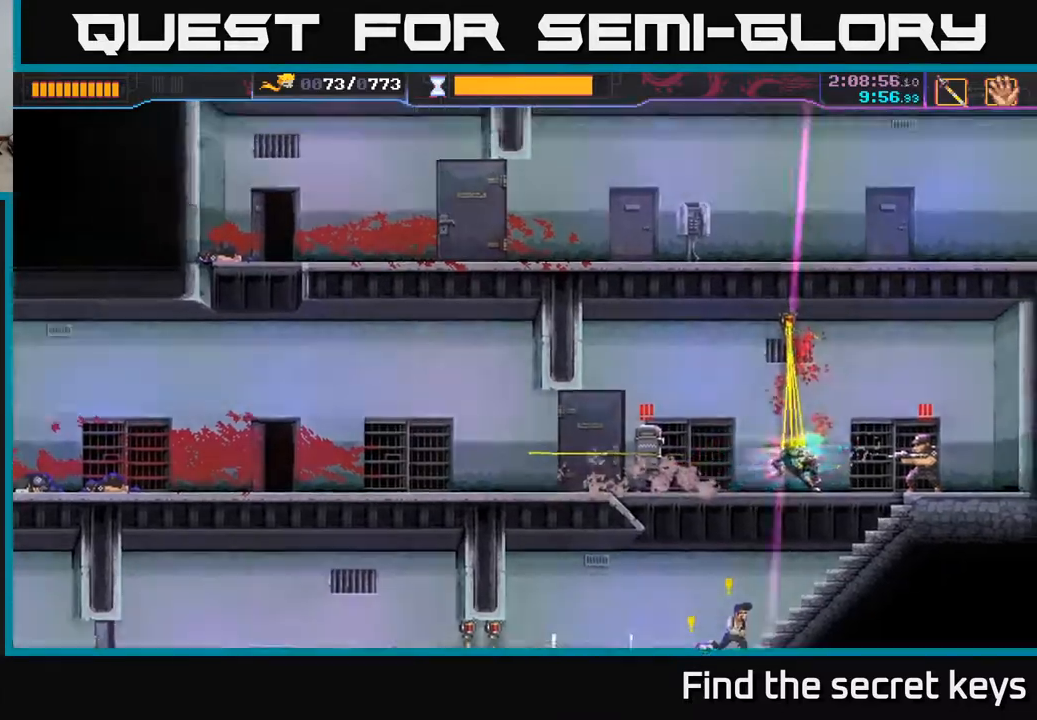
{"buttons": [], "left_stick": "center", "right_stick": "center", "events": [[217, "left_stick", "center"]]}
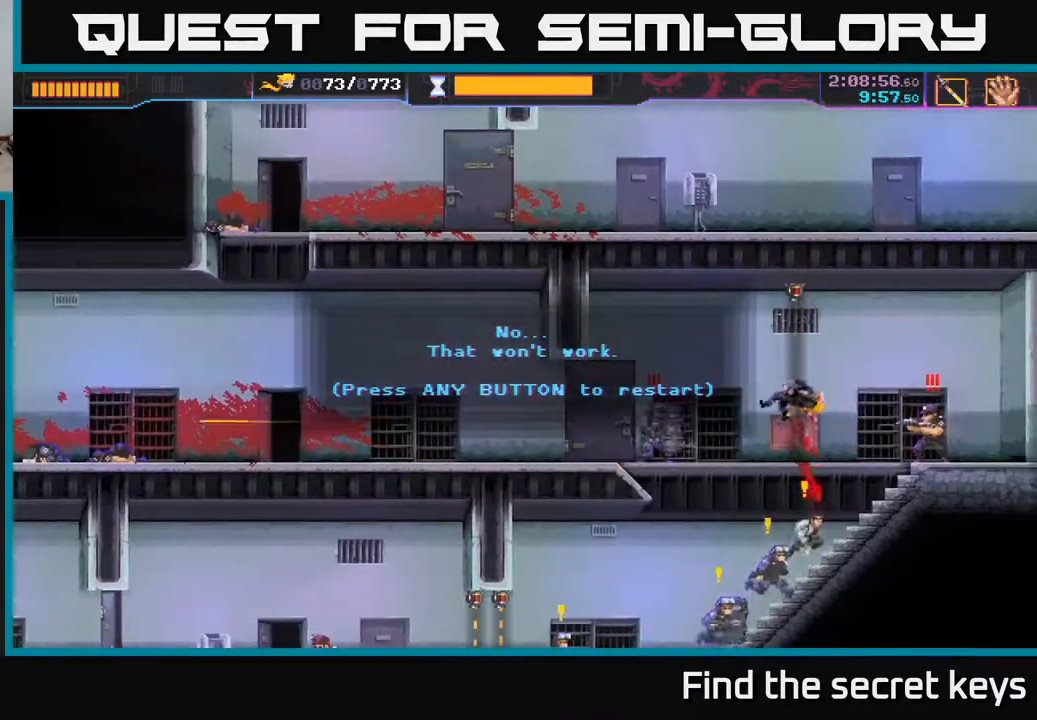
{"buttons": [], "left_stick": "center", "right_stick": "center", "events": []}
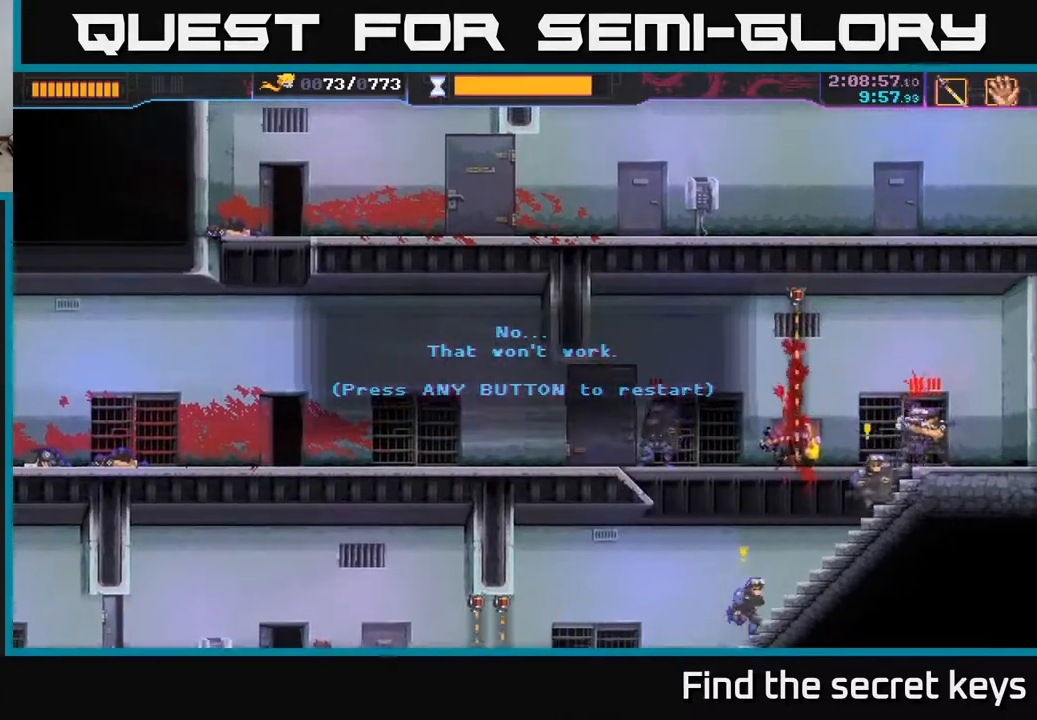
{"buttons": [], "left_stick": "center", "right_stick": "center", "events": [[283, "L2", "down"], [283, "left_stick", "down-left"], [300, "L2", "up"], [367, "left_stick", "center"]]}
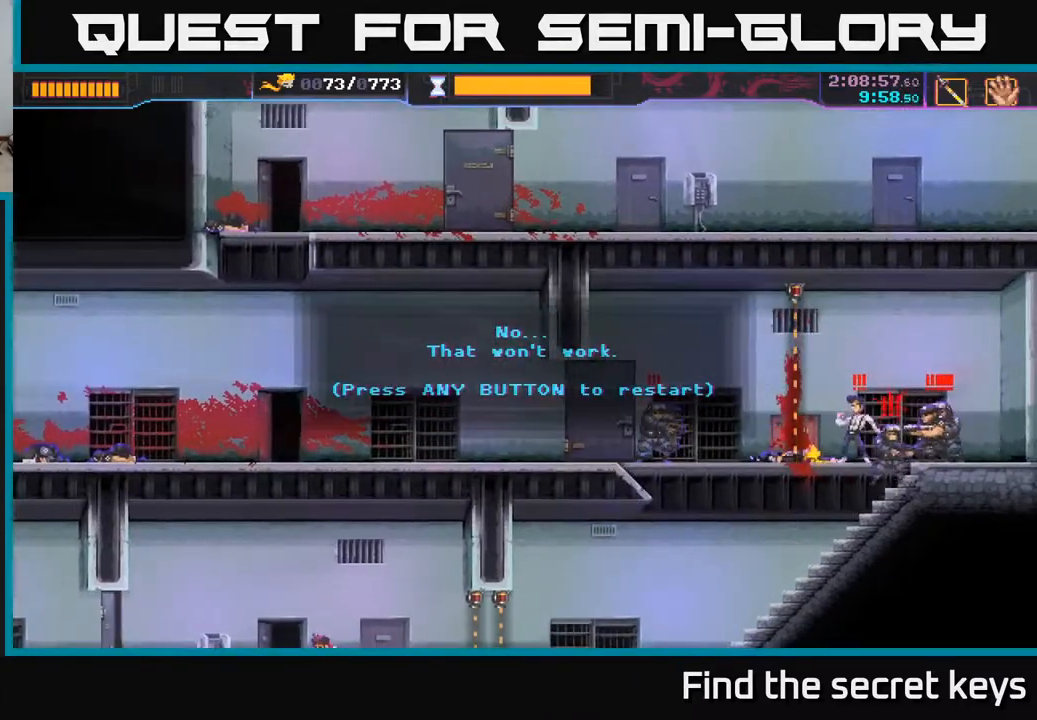
{"buttons": [], "left_stick": "center", "right_stick": "center", "events": [[117, "X", "down"], [233, "A", "down"], [250, "X", "up"], [350, "A", "up"]]}